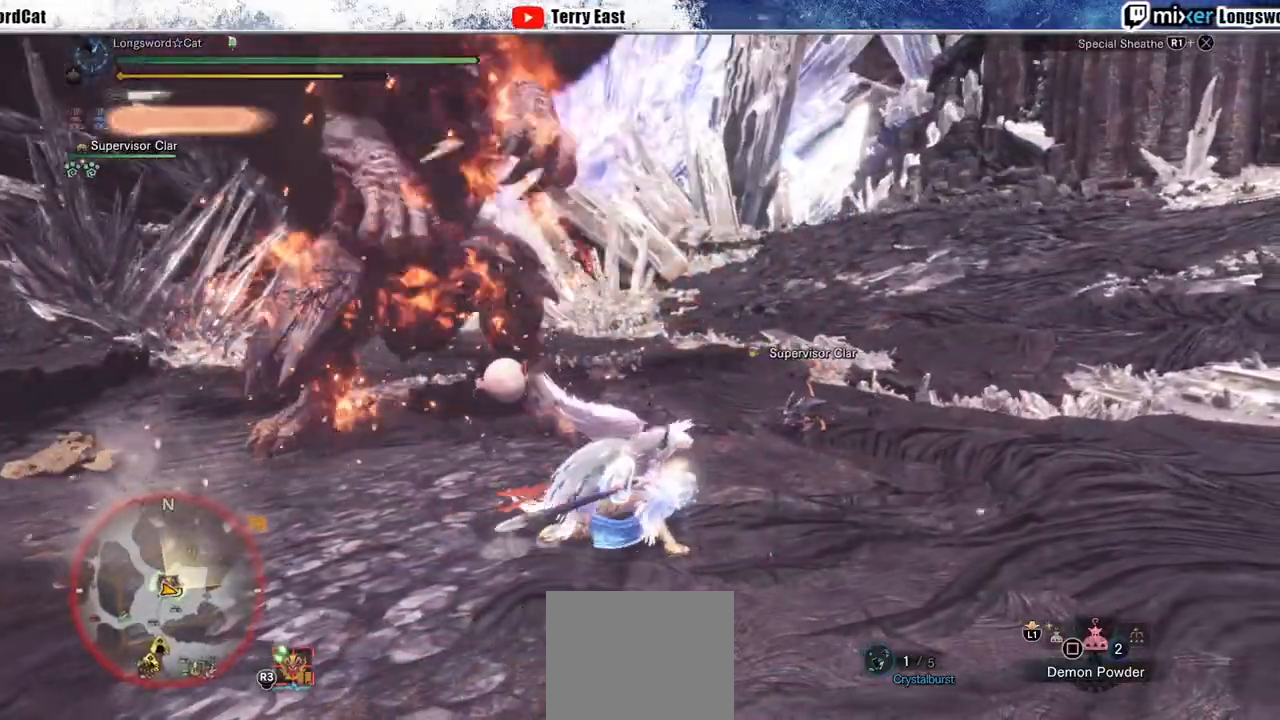
Gameplay with a controller (PlayStation layout); each line is a JSON object with the inputs held at the frame after it. "events" lists button and stick changes between this image and that frame as [ms after this image, input, new state], when the widget could be followed in between. Not read: R1.
{"buttons": ["R2"], "left_stick": "right", "right_stick": "center", "events": [[217, "R2", "down"], [367, "left_stick", "right"]]}
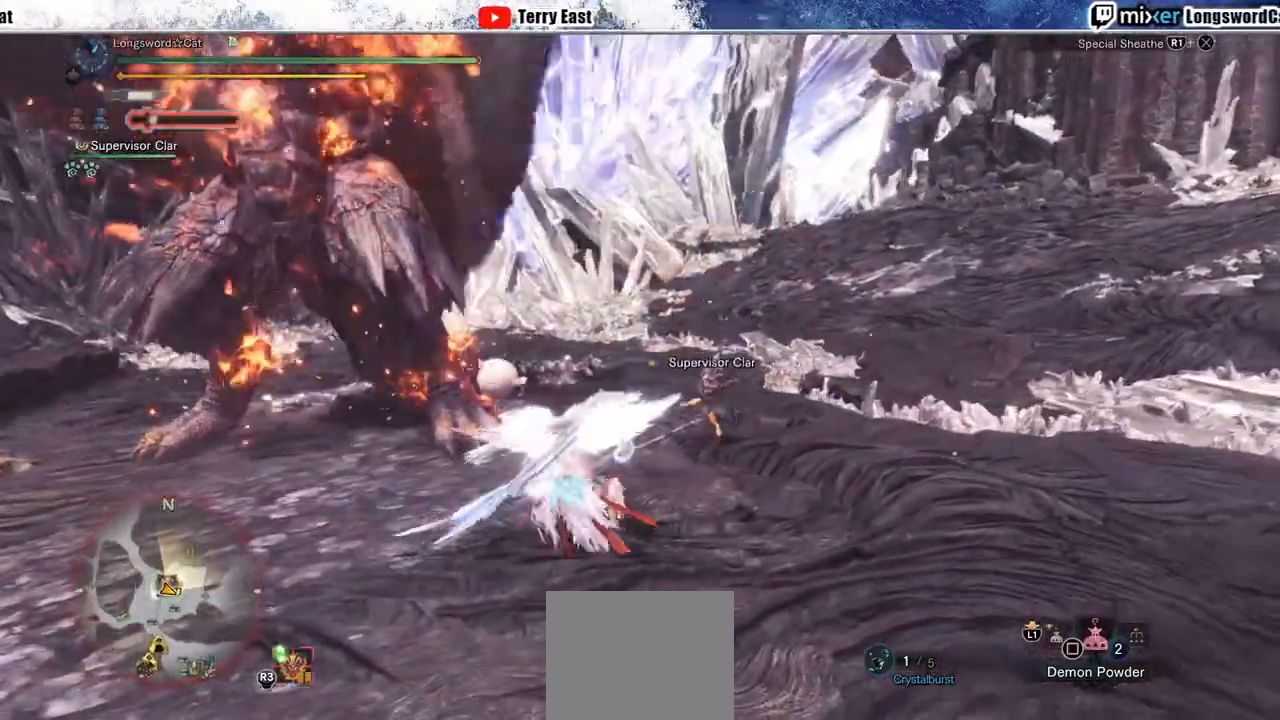
{"buttons": ["R2"], "left_stick": "right", "right_stick": "left", "events": [[300, "right_stick", "left"]]}
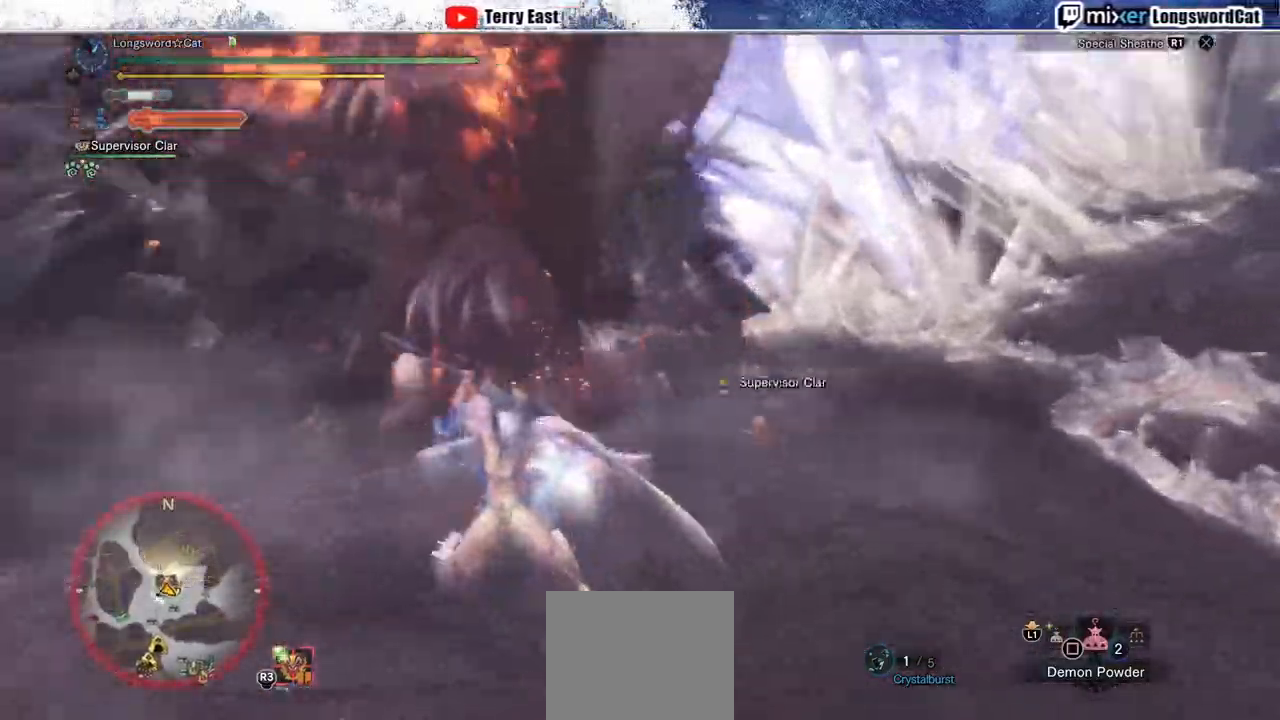
{"buttons": ["TRIANGLE", "R2"], "left_stick": "up", "right_stick": "center", "events": [[67, "right_stick", "center"], [183, "left_stick", "up-right"], [283, "TRIANGLE", "down"], [317, "left_stick", "up"], [383, "TRIANGLE", "up"], [450, "TRIANGLE", "down"]]}
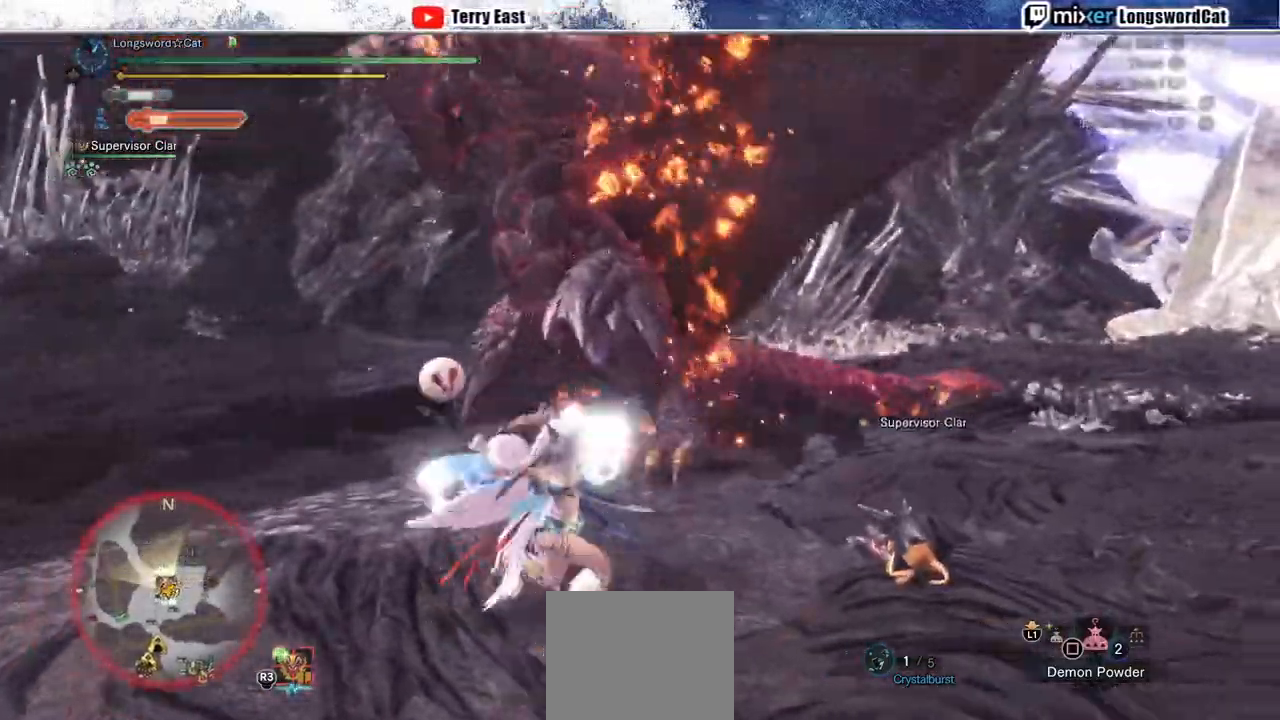
{"buttons": ["L1"], "left_stick": "up-left", "right_stick": "center", "events": [[50, "TRIANGLE", "up"], [117, "R2", "up"], [117, "TRIANGLE", "down"], [183, "TRIANGLE", "up"], [333, "left_stick", "up-left"], [350, "TRIANGLE", "down"], [433, "TRIANGLE", "up"], [500, "L1", "down"]]}
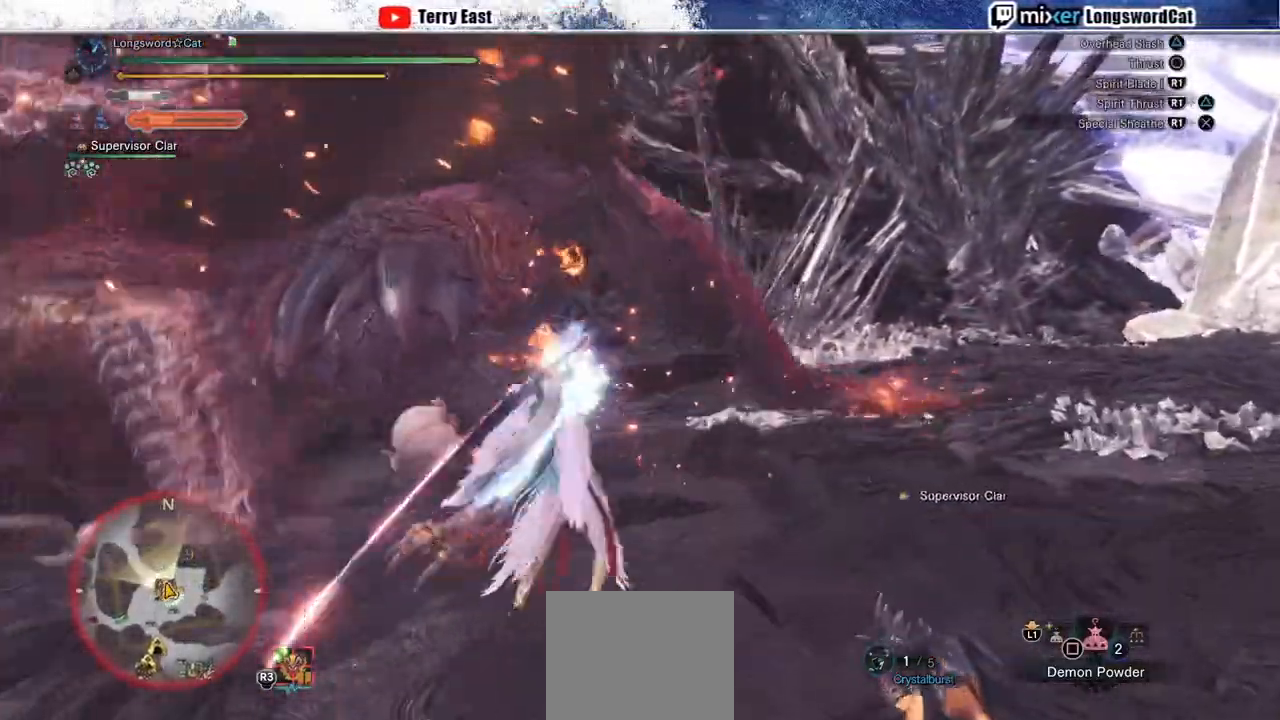
{"buttons": ["TRIANGLE"], "left_stick": "up-left", "right_stick": "center", "events": [[17, "TRIANGLE", "down"], [100, "TRIANGLE", "up"], [117, "L1", "up"], [183, "TRIANGLE", "down"], [283, "TRIANGLE", "up"], [350, "TRIANGLE", "down"], [450, "TRIANGLE", "up"], [500, "TRIANGLE", "down"]]}
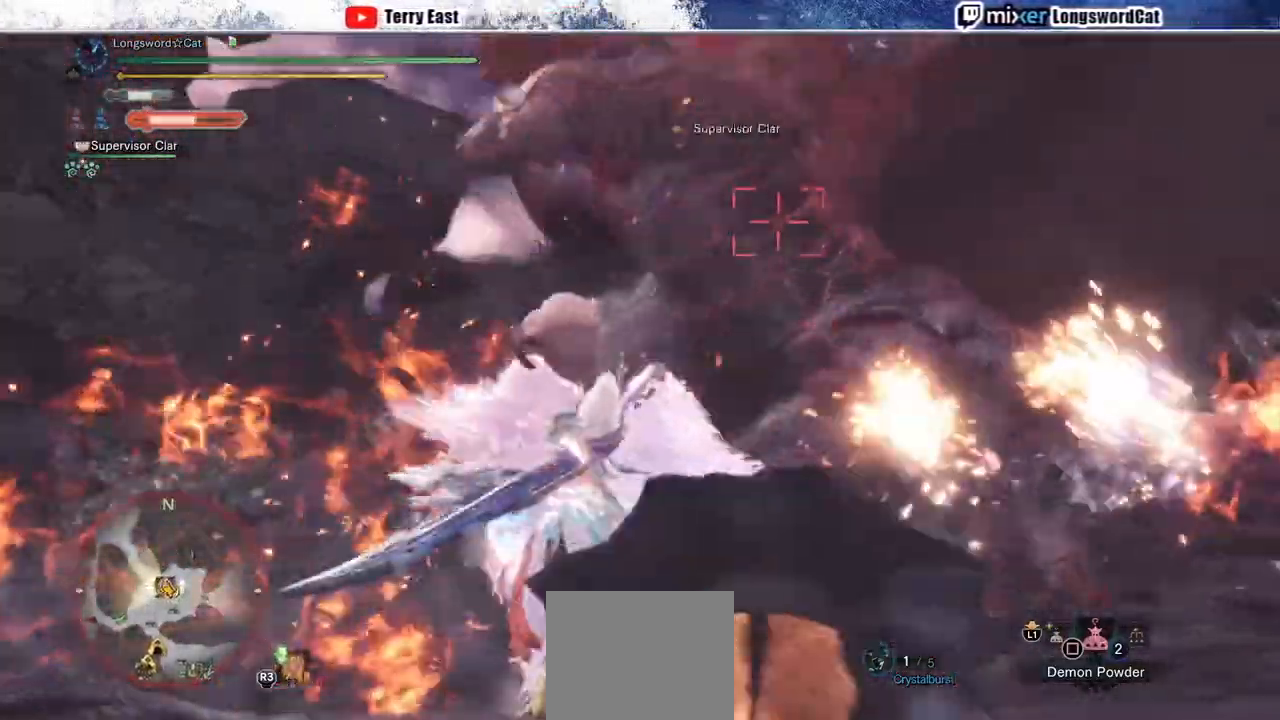
{"buttons": [], "left_stick": "up-right", "right_stick": "center", "events": [[33, "left_stick", "up"], [133, "TRIANGLE", "up"], [150, "TRIANGLE", "down"], [350, "left_stick", "up-right"], [433, "TRIANGLE", "up"]]}
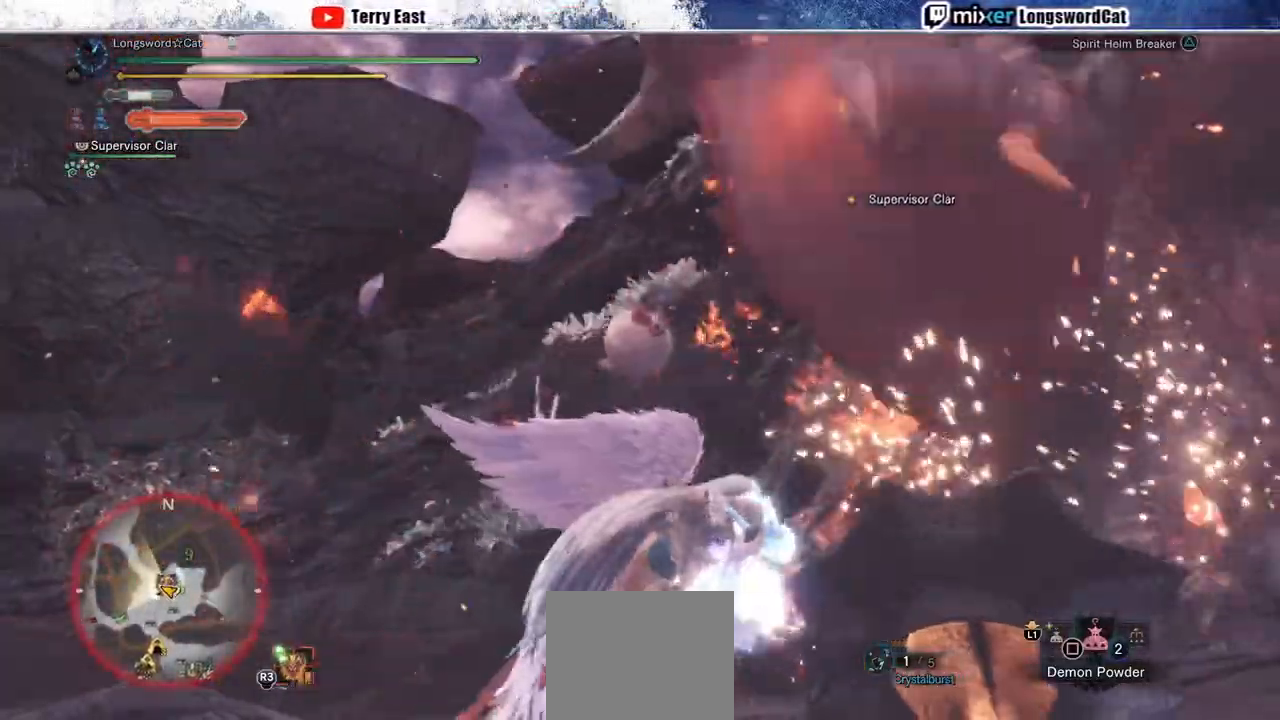
{"buttons": [], "left_stick": "up-right", "right_stick": "center", "events": []}
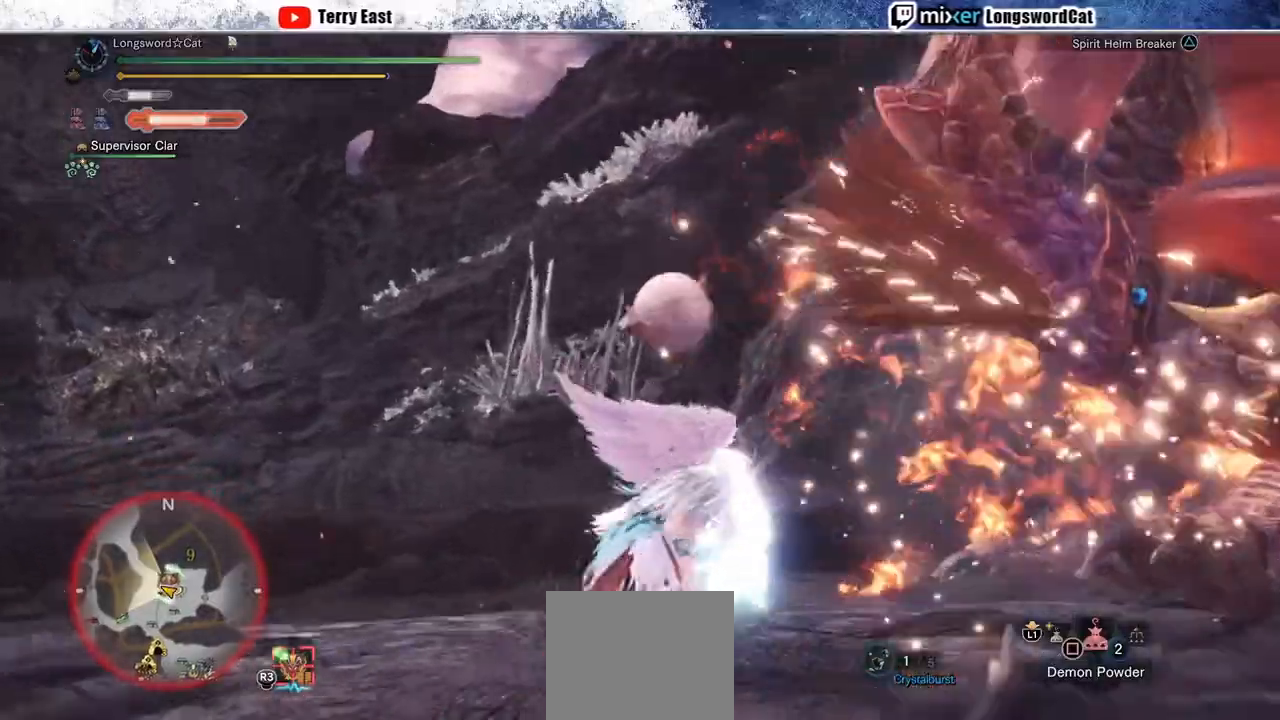
{"buttons": [], "left_stick": "center", "right_stick": "center", "events": [[283, "right_stick", "right"], [400, "right_stick", "center"], [500, "left_stick", "center"]]}
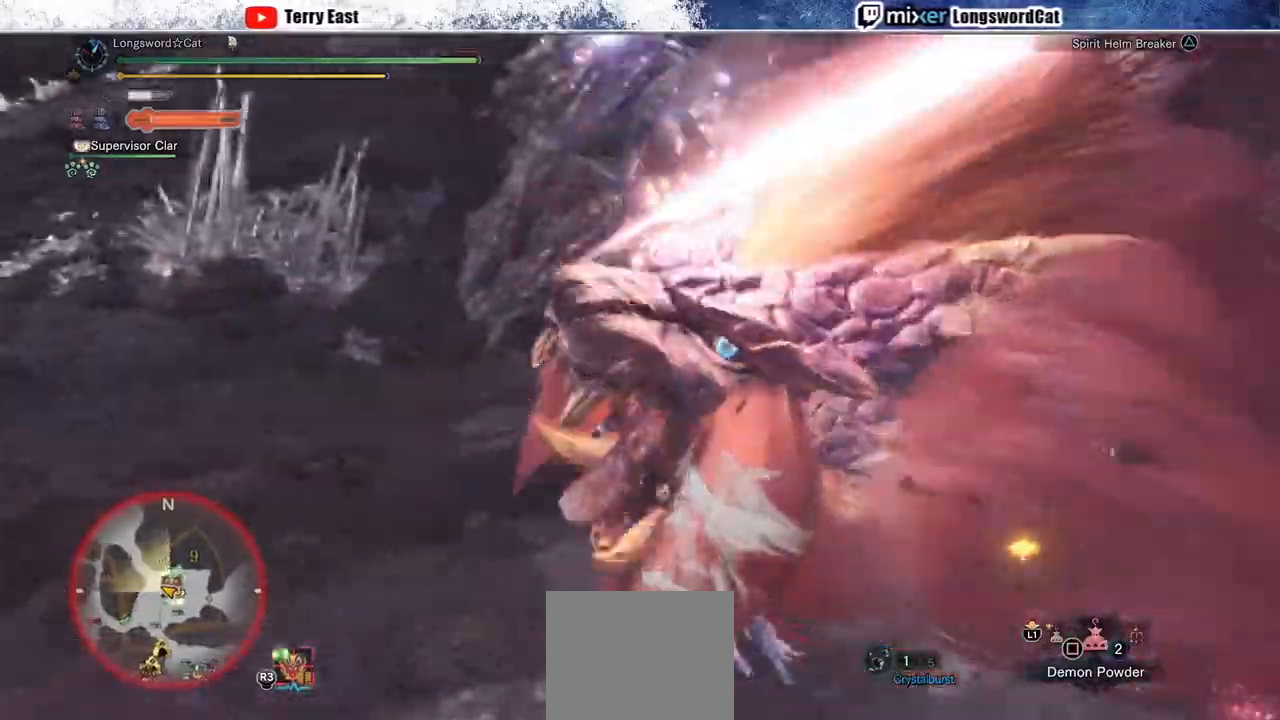
{"buttons": [], "left_stick": "center", "right_stick": "down-right", "events": [[133, "right_stick", "right"], [250, "right_stick", "center"], [317, "right_stick", "right"], [367, "right_stick", "down-right"]]}
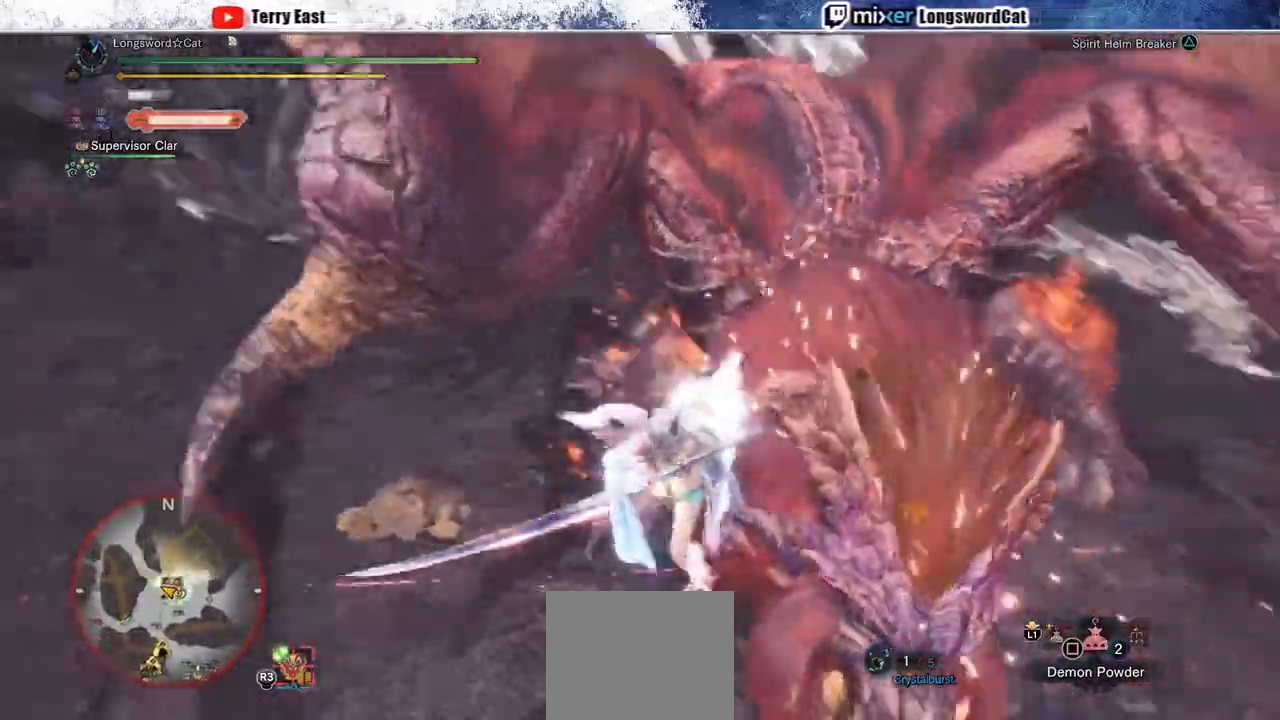
{"buttons": [], "left_stick": "center", "right_stick": "center", "events": [[150, "right_stick", "center"]]}
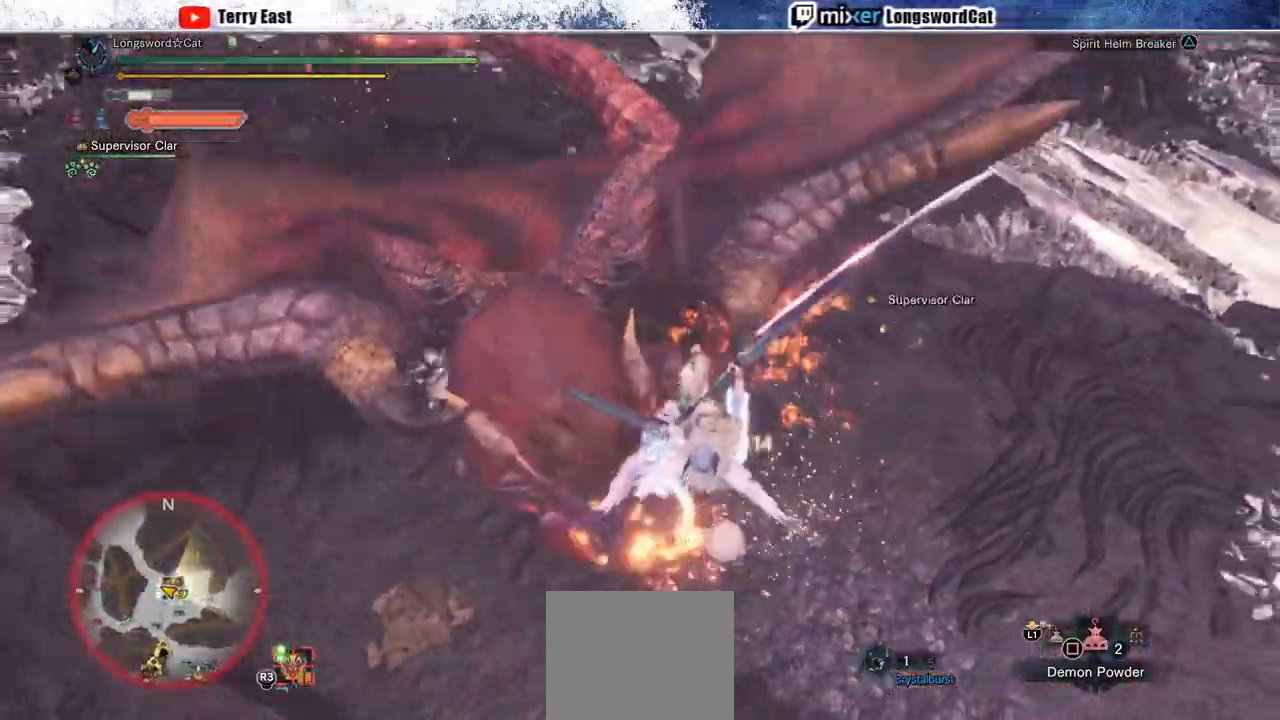
{"buttons": [], "left_stick": "up", "right_stick": "center", "events": [[350, "TRIANGLE", "down"], [367, "left_stick", "up"], [417, "TRIANGLE", "up"]]}
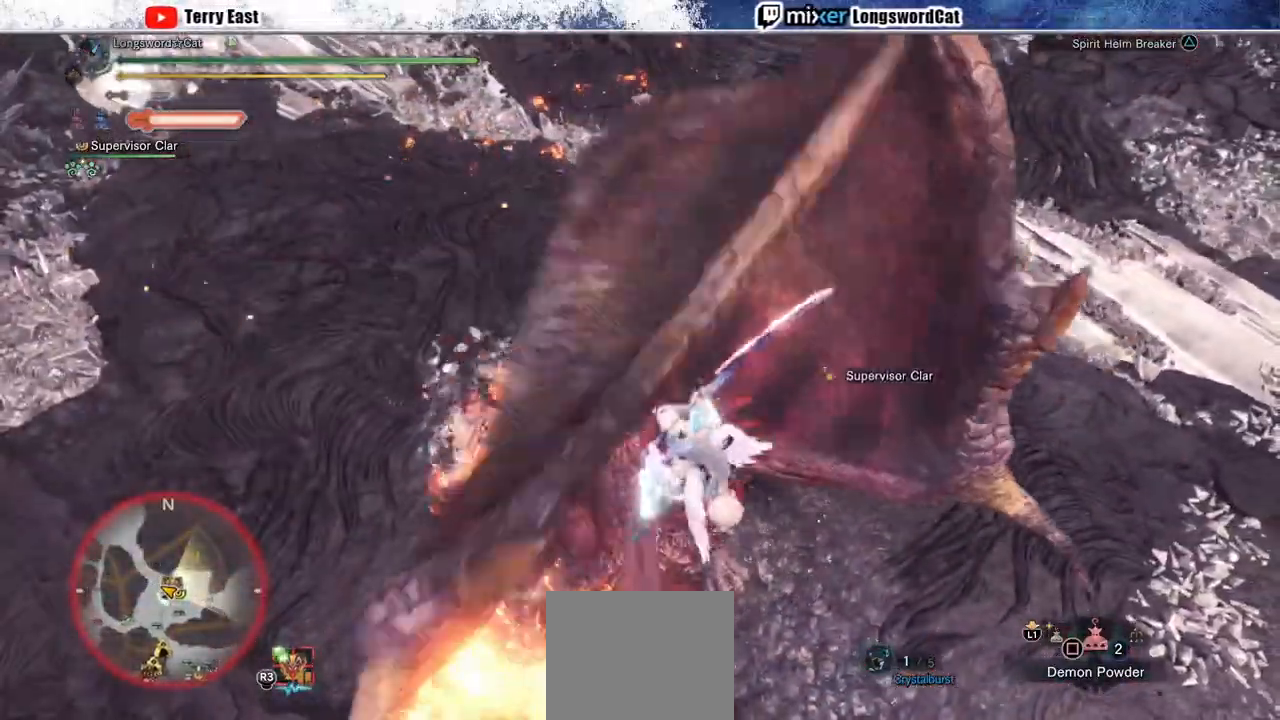
{"buttons": ["CROSS"], "left_stick": "up-right", "right_stick": "center", "events": [[17, "TRIANGLE", "down"], [83, "TRIANGLE", "up"], [83, "left_stick", "up-right"], [167, "TRIANGLE", "down"], [233, "TRIANGLE", "up"], [433, "CROSS", "down"]]}
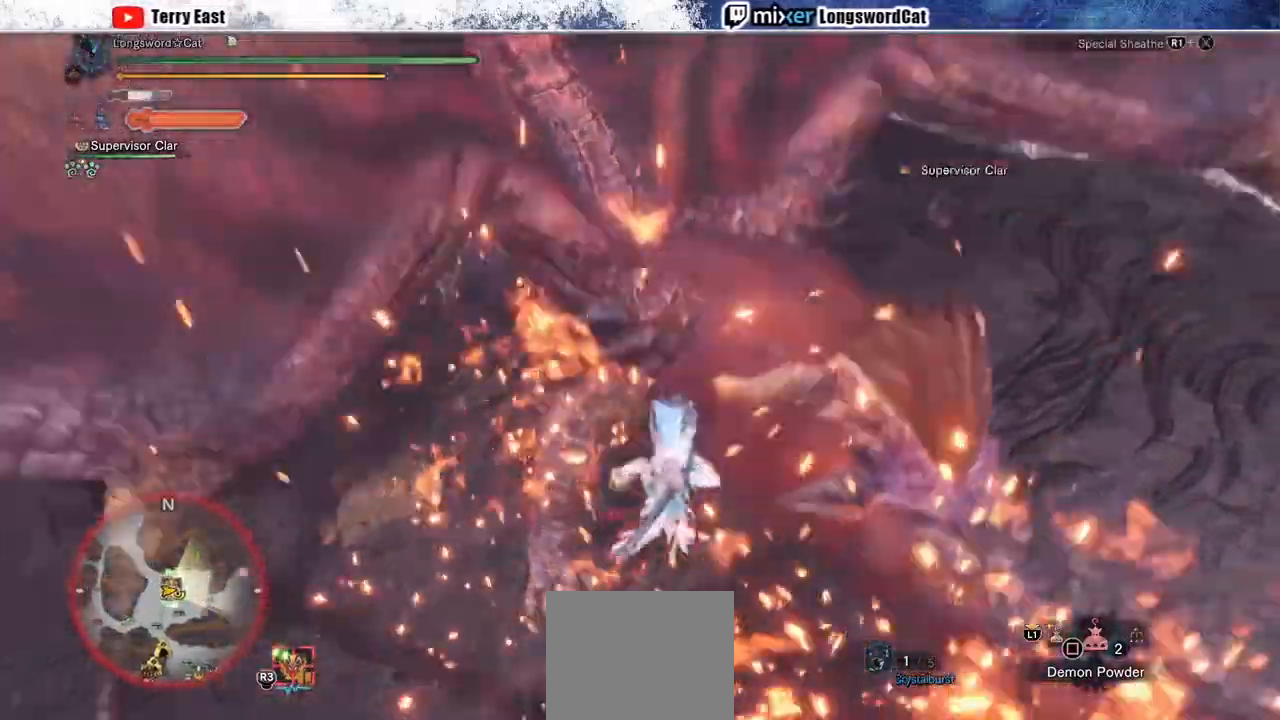
{"buttons": ["CROSS"], "left_stick": "up", "right_stick": "center", "events": [[183, "CROSS", "up"], [233, "CROSS", "down"], [233, "L1", "down"], [317, "left_stick", "up"], [333, "CROSS", "up"], [333, "L1", "up"], [383, "CROSS", "down"]]}
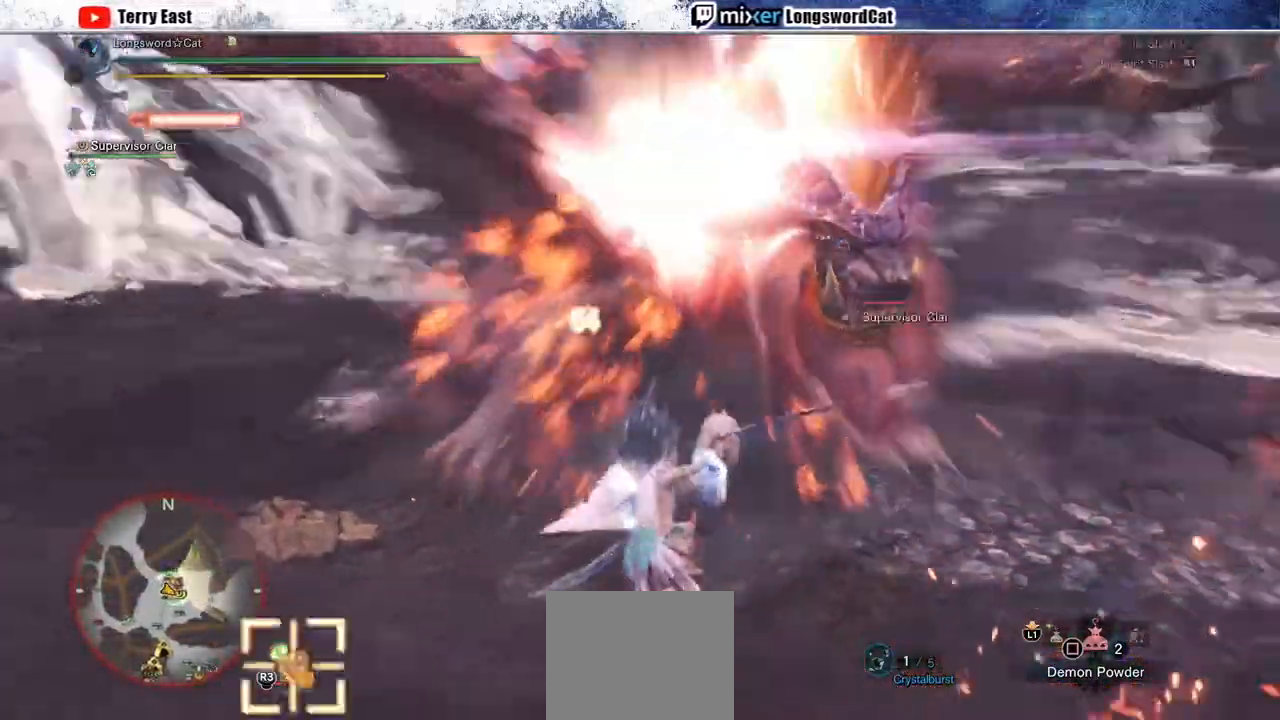
{"buttons": [], "left_stick": "center", "right_stick": "center", "events": [[367, "CROSS", "up"], [417, "left_stick", "center"]]}
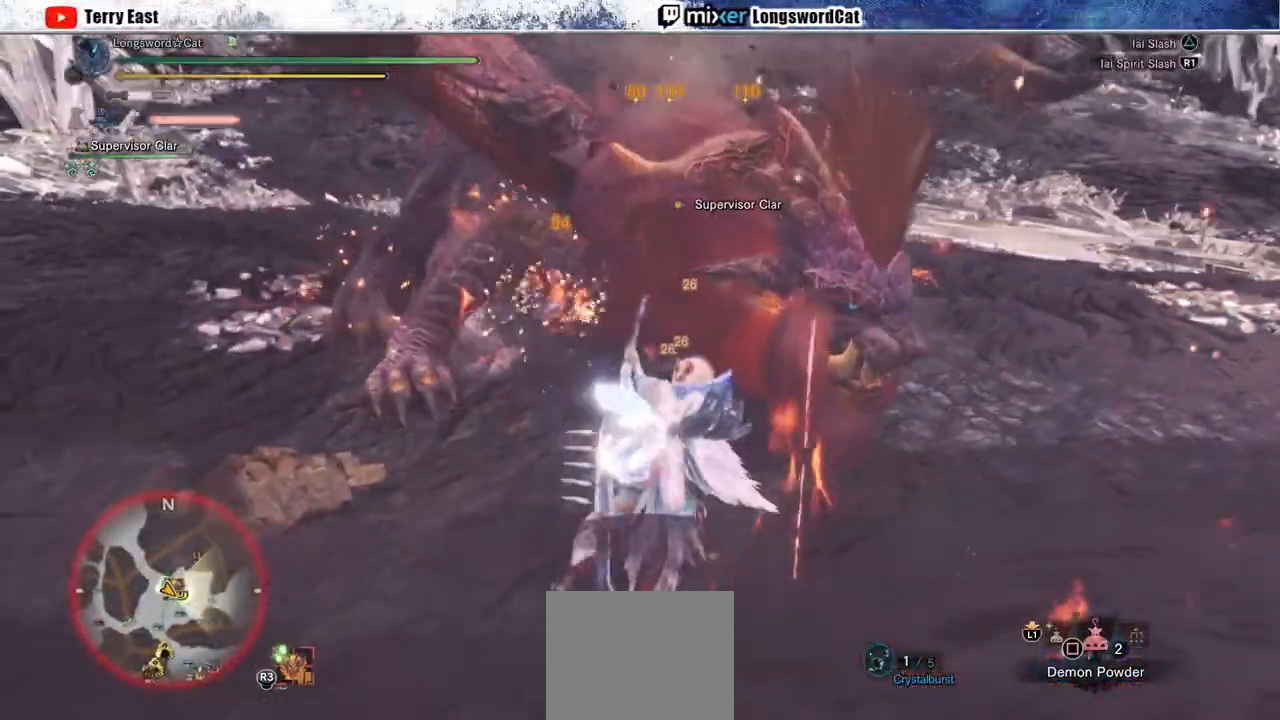
{"buttons": [], "left_stick": "up", "right_stick": "center", "events": [[67, "DPAD_UP", "down"], [100, "TRIANGLE", "down"], [117, "DPAD_UP", "up"], [183, "TRIANGLE", "up"], [250, "TRIANGLE", "down"], [317, "left_stick", "up"], [333, "TRIANGLE", "up"], [417, "TRIANGLE", "down"], [500, "TRIANGLE", "up"]]}
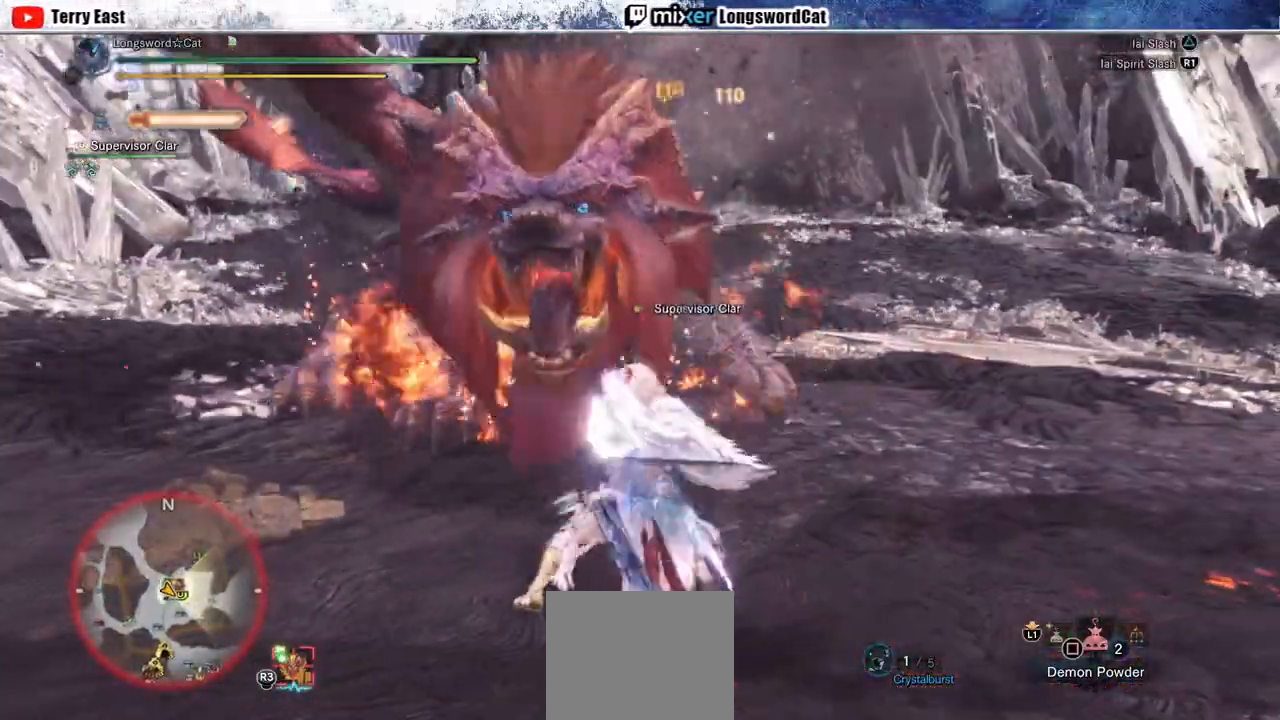
{"buttons": [], "left_stick": "center", "right_stick": "center", "events": [[83, "TRIANGLE", "down"], [150, "TRIANGLE", "up"], [317, "left_stick", "center"]]}
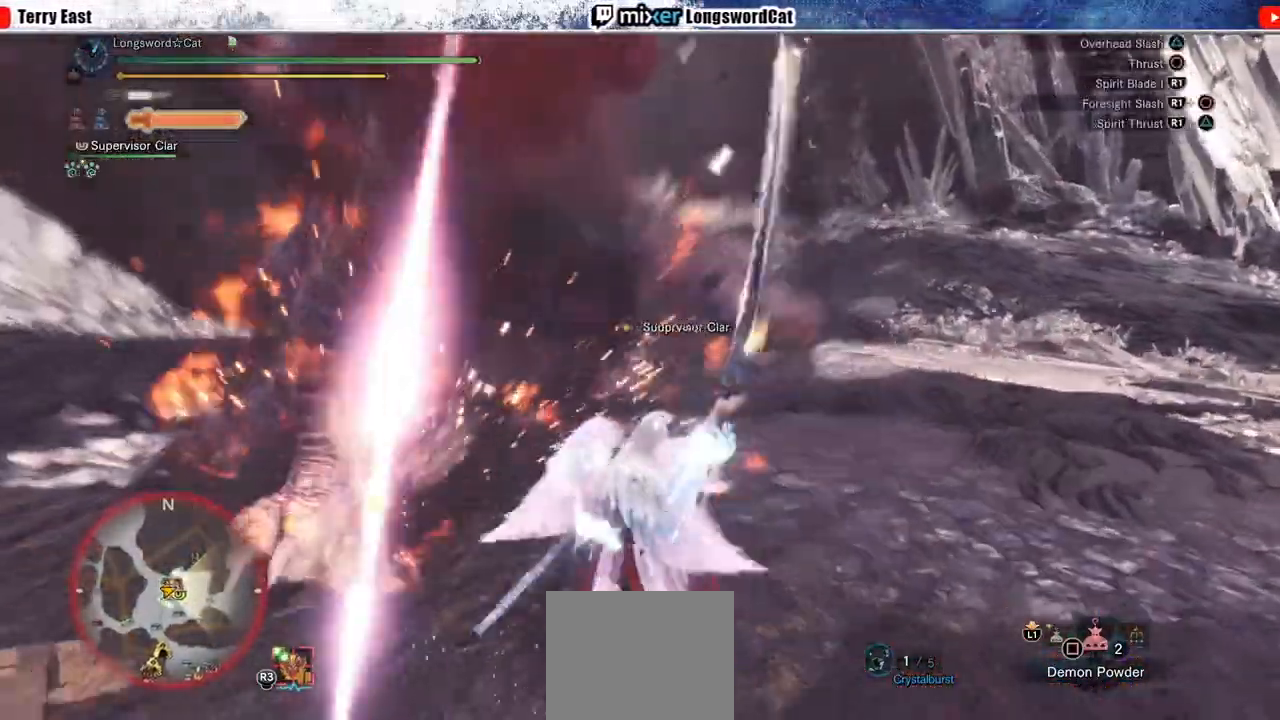
{"buttons": ["CIRCLE"], "left_stick": "center", "right_stick": "center", "events": [[50, "CIRCLE", "down"], [150, "CIRCLE", "up"], [200, "CIRCLE", "down"]]}
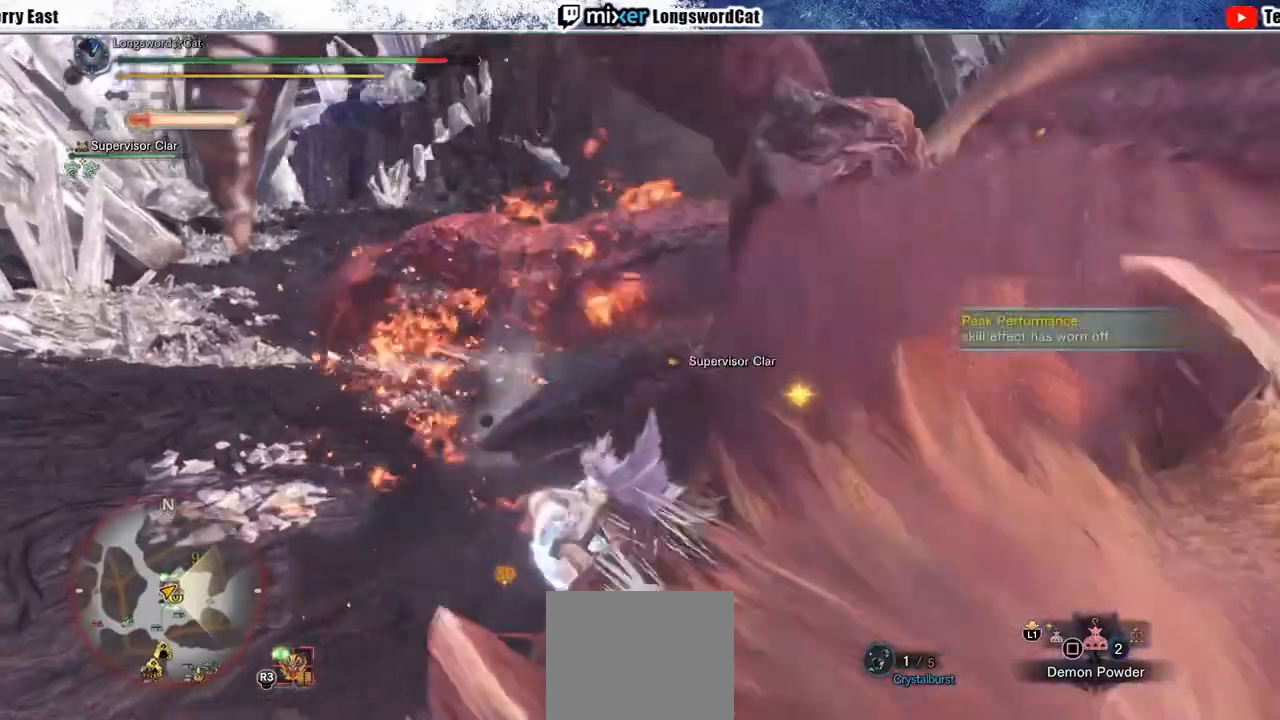
{"buttons": [], "left_stick": "center", "right_stick": "center", "events": [[17, "DPAD_RIGHT", "down"], [200, "DPAD_RIGHT", "up"], [250, "CIRCLE", "up"]]}
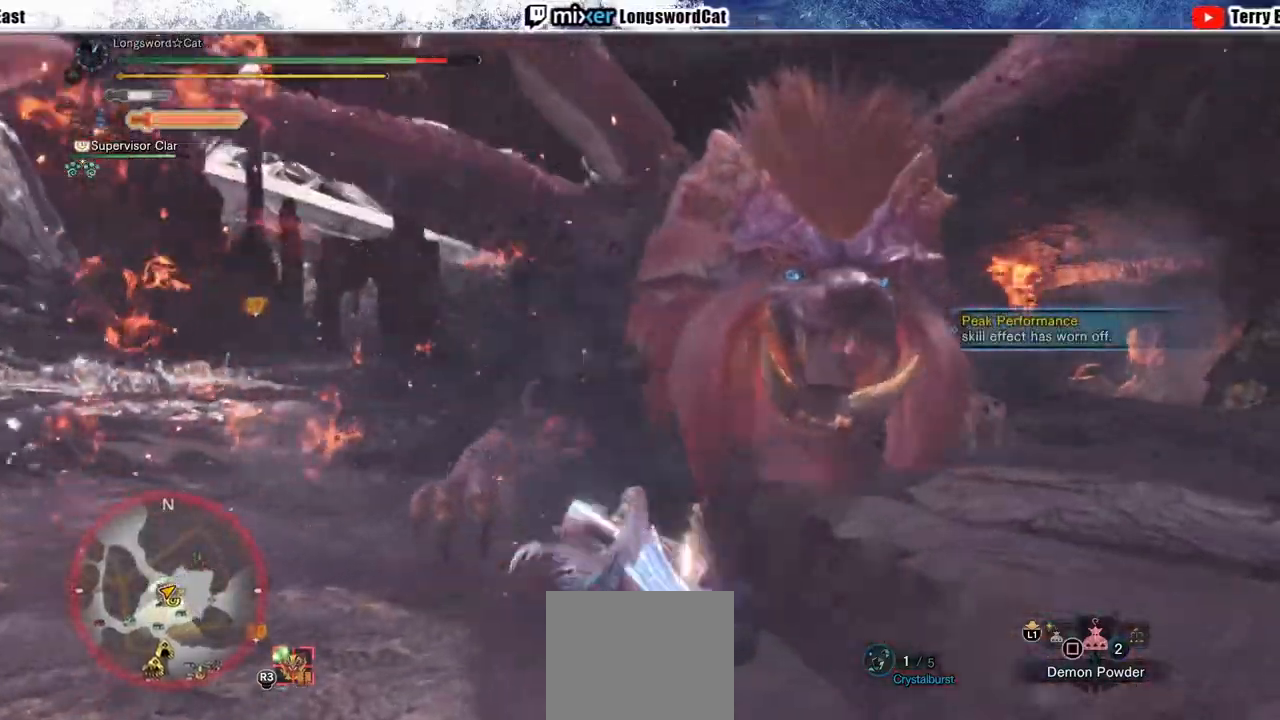
{"buttons": [], "left_stick": "center", "right_stick": "center", "events": []}
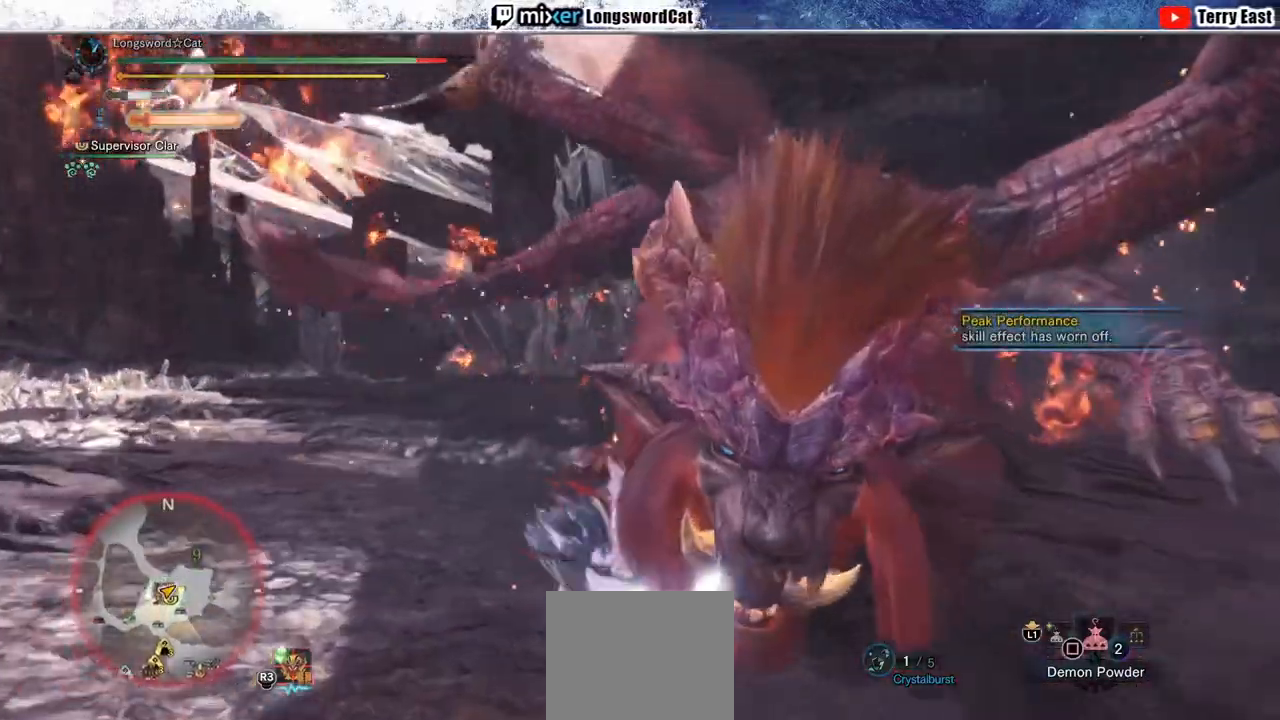
{"buttons": [], "left_stick": "center", "right_stick": "center", "events": [[17, "right_stick", "up-right"], [167, "right_stick", "center"]]}
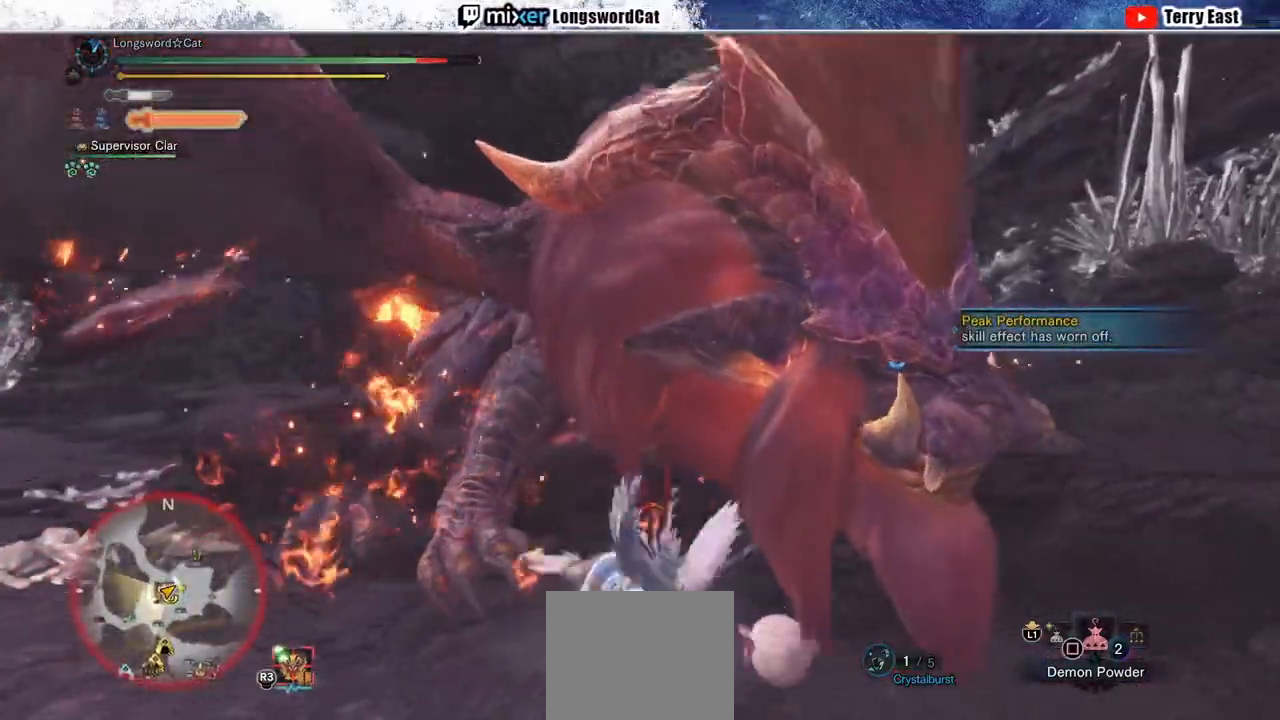
{"buttons": [], "left_stick": "center", "right_stick": "center", "events": []}
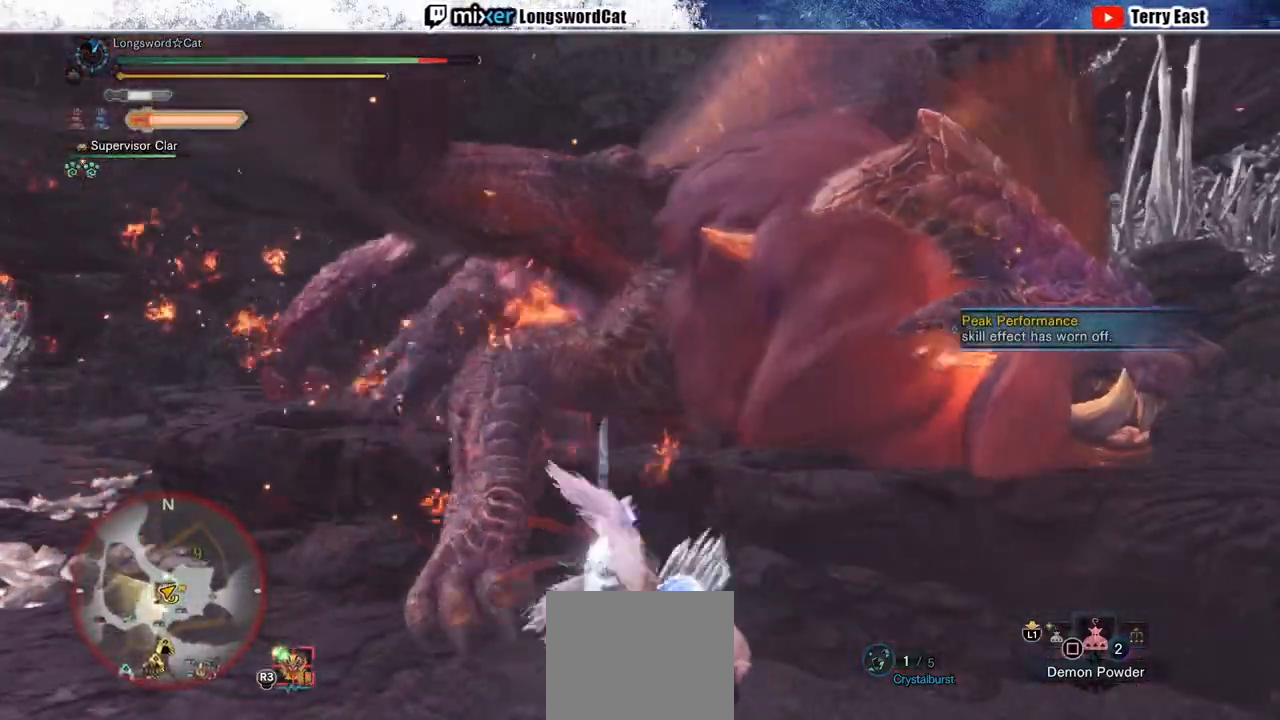
{"buttons": [], "left_stick": "center", "right_stick": "center", "events": []}
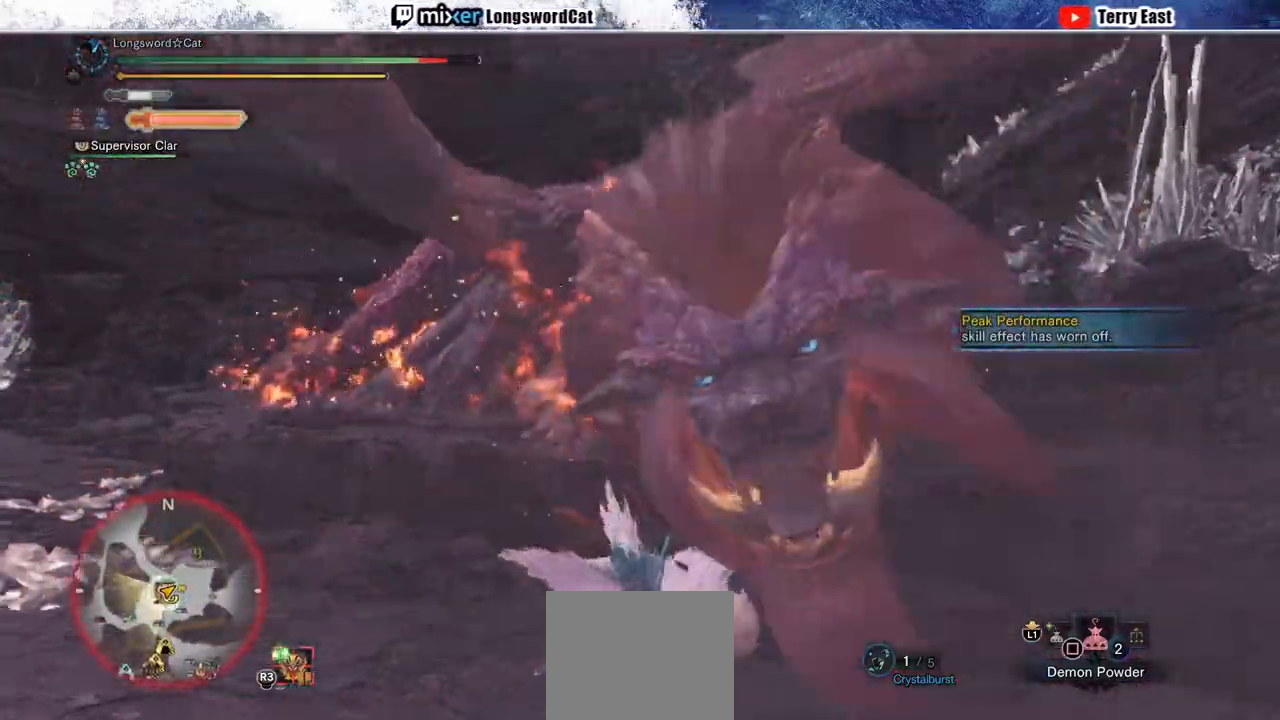
{"buttons": [], "left_stick": "center", "right_stick": "center", "events": []}
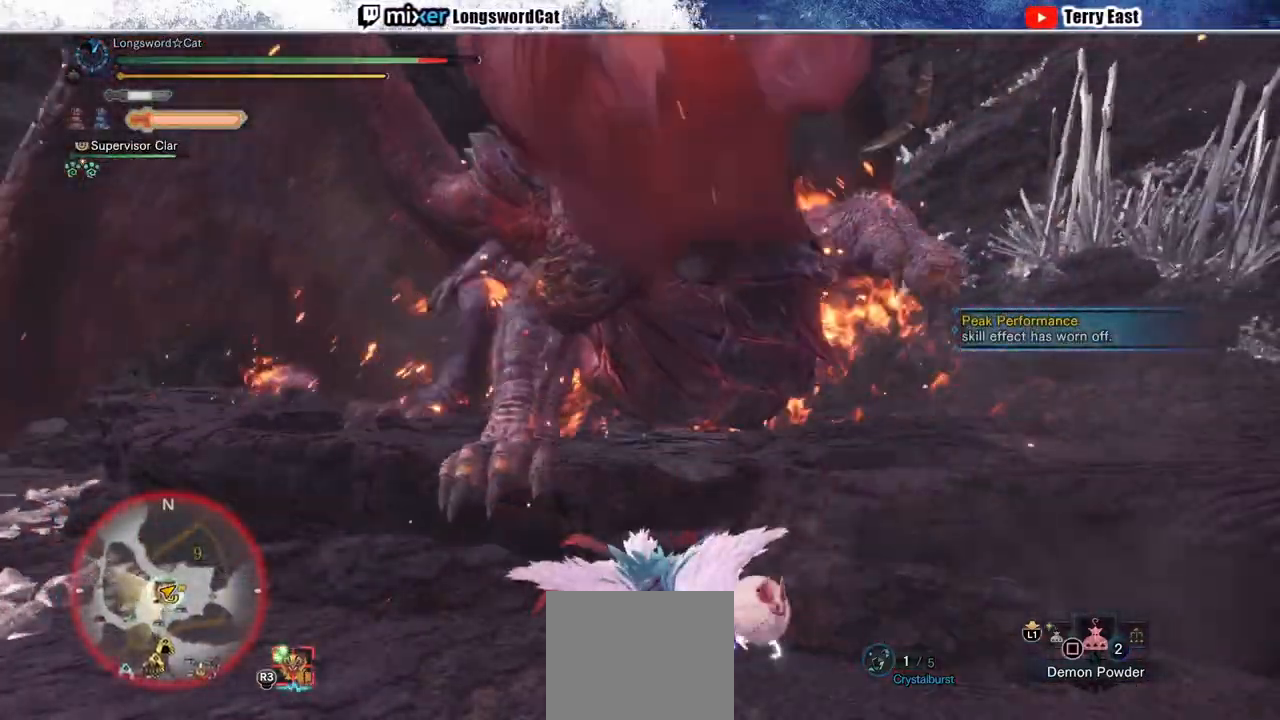
{"buttons": [], "left_stick": "center", "right_stick": "right", "events": [[333, "right_stick", "right"]]}
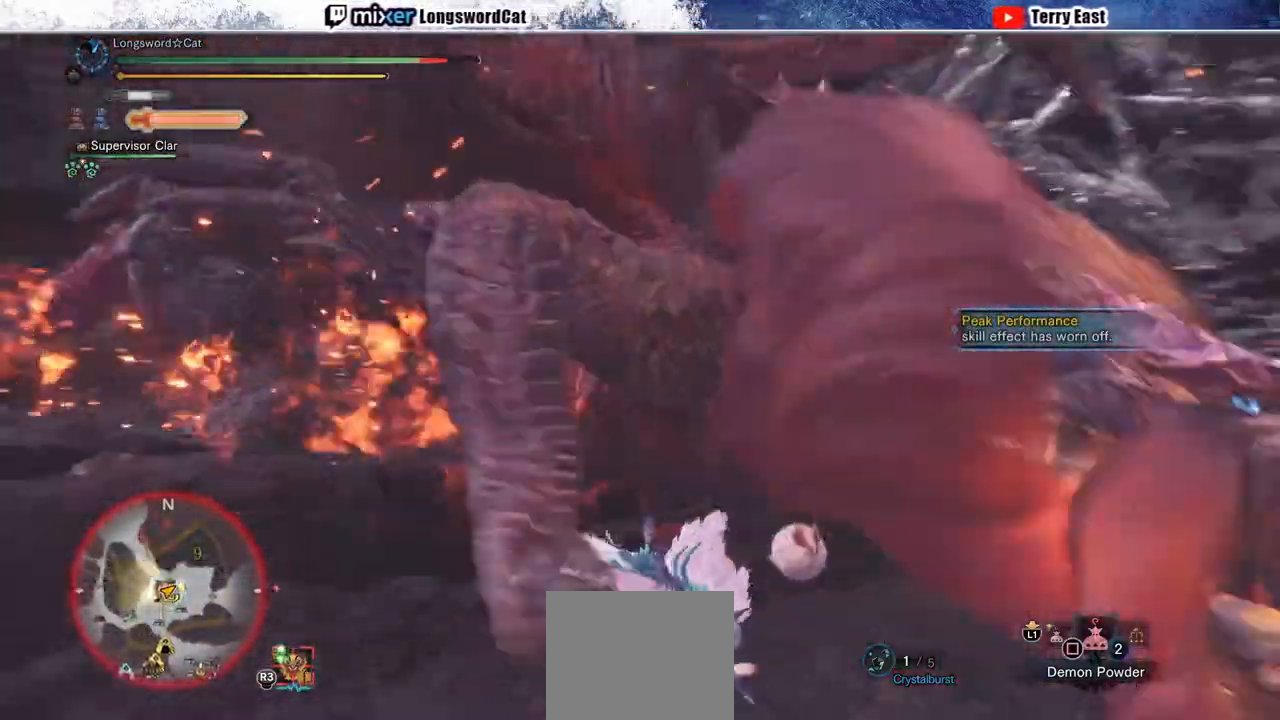
{"buttons": [], "left_stick": "up-right", "right_stick": "center", "events": [[83, "right_stick", "center"], [183, "left_stick", "up-right"]]}
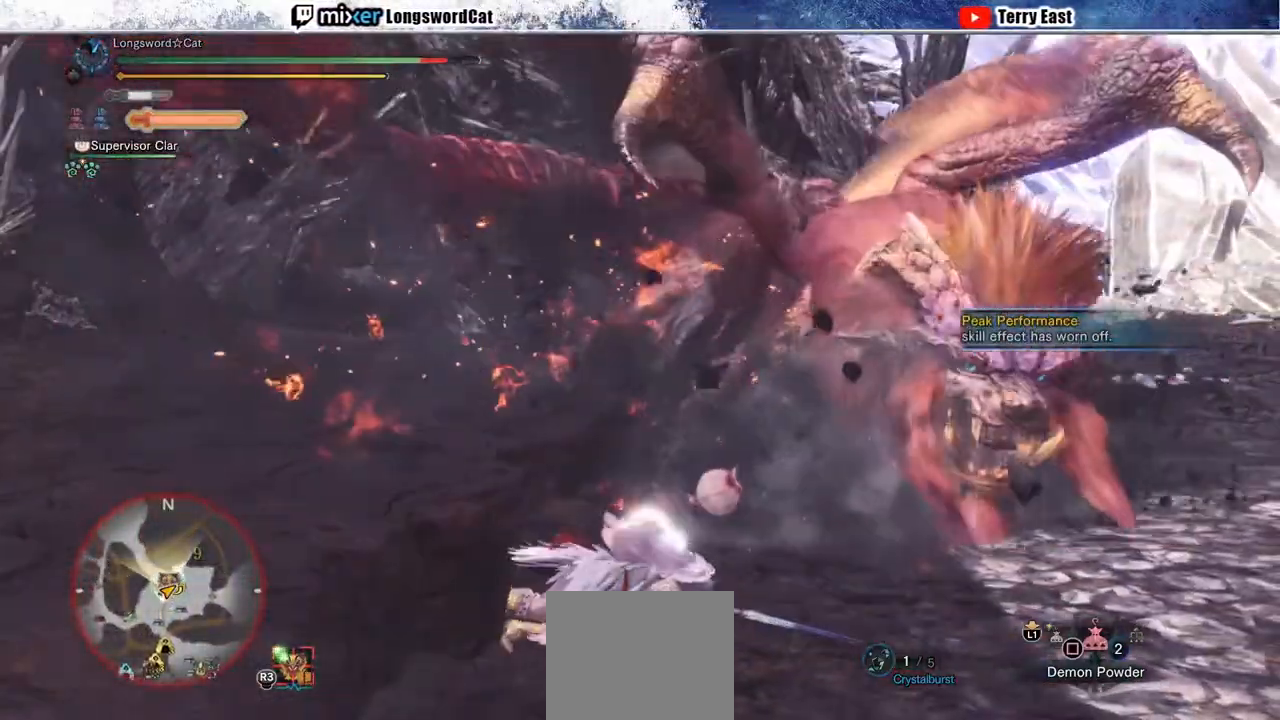
{"buttons": [], "left_stick": "up-right", "right_stick": "center", "events": [[383, "CROSS", "down"], [467, "CROSS", "up"]]}
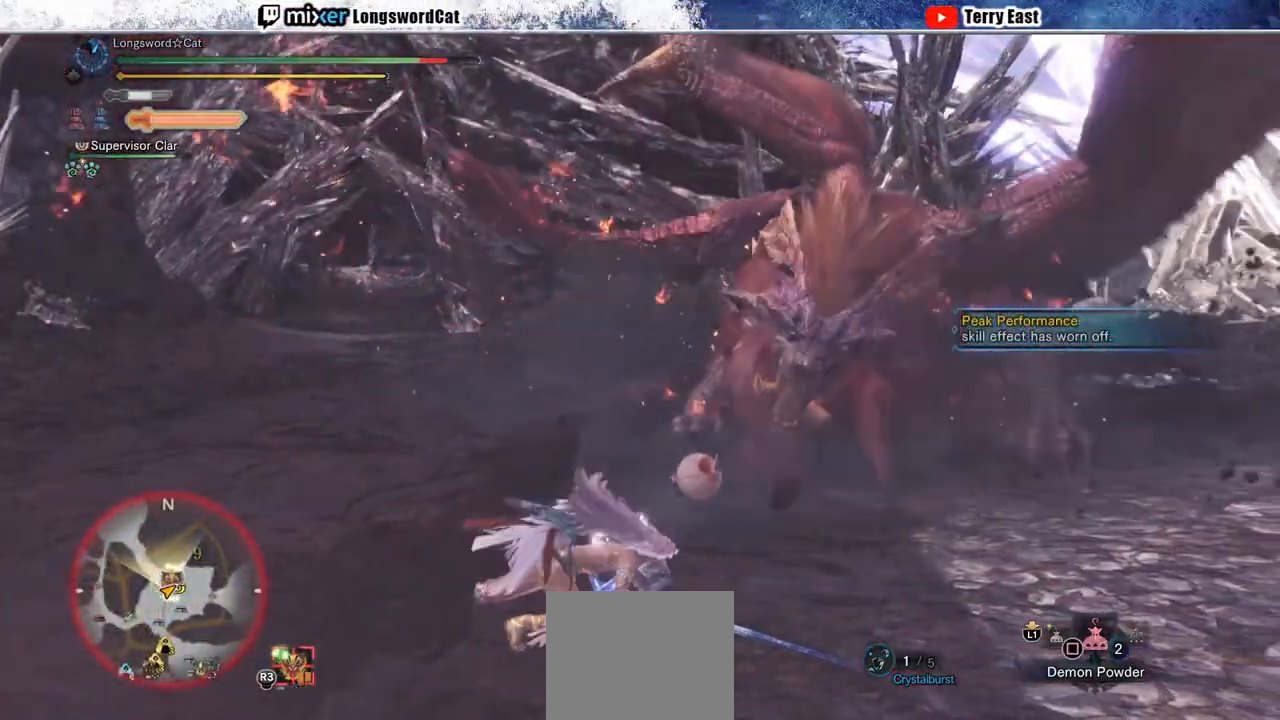
{"buttons": ["TRIANGLE"], "left_stick": "up-right", "right_stick": "center", "events": [[150, "TRIANGLE", "down"], [233, "TRIANGLE", "up"], [300, "TRIANGLE", "down"], [400, "TRIANGLE", "up"], [483, "TRIANGLE", "down"]]}
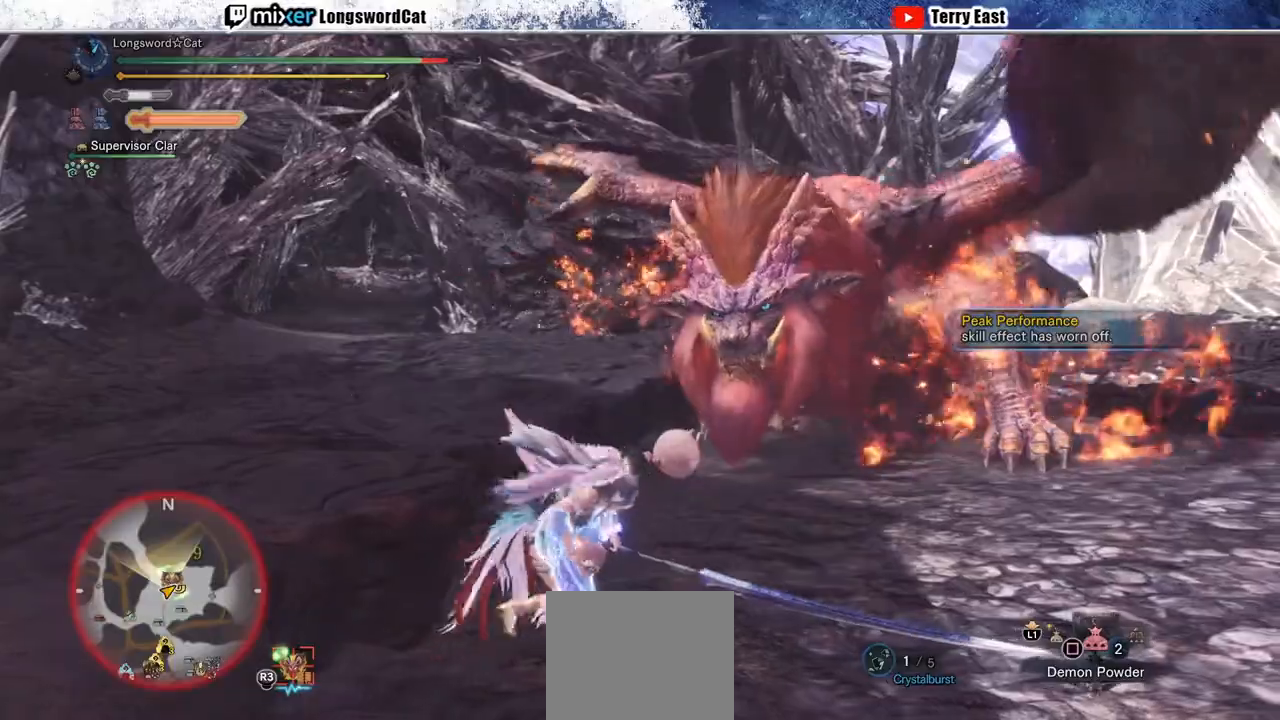
{"buttons": ["TRIANGLE"], "left_stick": "up-right", "right_stick": "center", "events": [[83, "TRIANGLE", "up"], [167, "TRIANGLE", "down"], [233, "TRIANGLE", "up"], [317, "TRIANGLE", "down"], [400, "TRIANGLE", "up"], [500, "TRIANGLE", "down"]]}
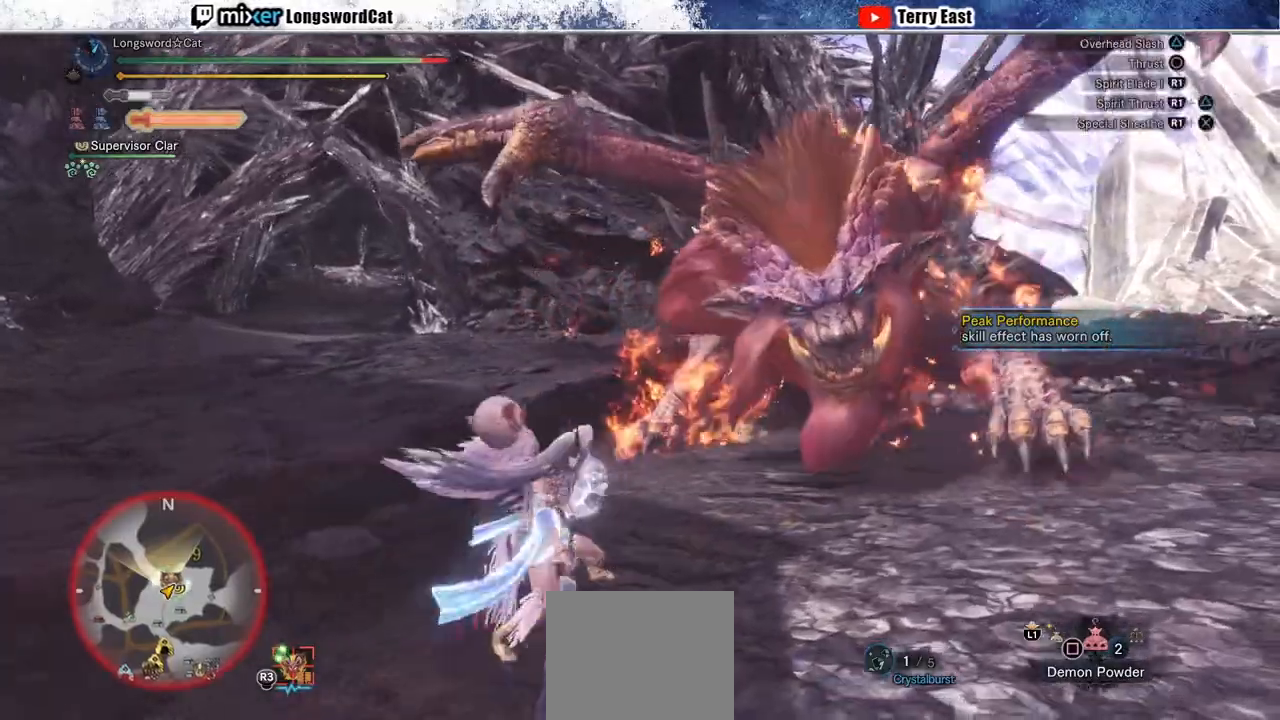
{"buttons": [], "left_stick": "up-right", "right_stick": "center", "events": [[83, "TRIANGLE", "up"], [367, "CIRCLE", "down"], [483, "CIRCLE", "up"]]}
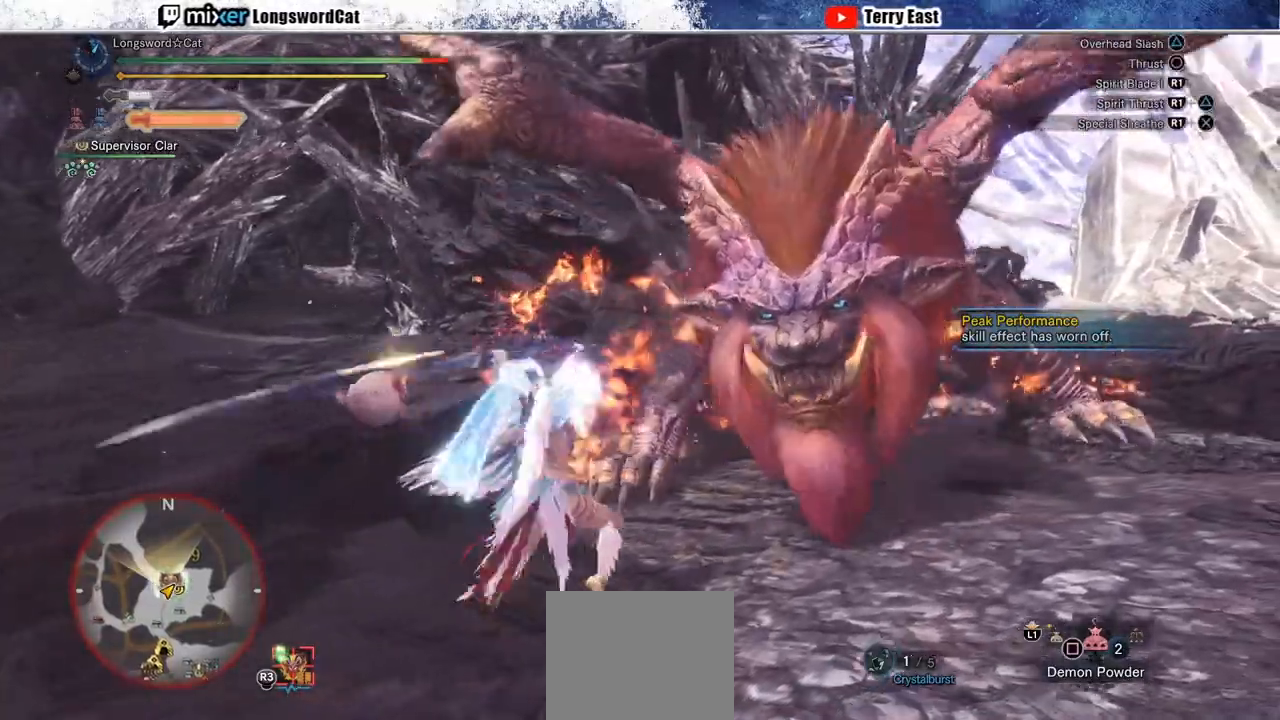
{"buttons": [], "left_stick": "up-right", "right_stick": "center", "events": [[33, "CIRCLE", "down"], [150, "CIRCLE", "up"], [217, "CIRCLE", "down"], [317, "CIRCLE", "up"], [383, "CIRCLE", "down"], [483, "CIRCLE", "up"]]}
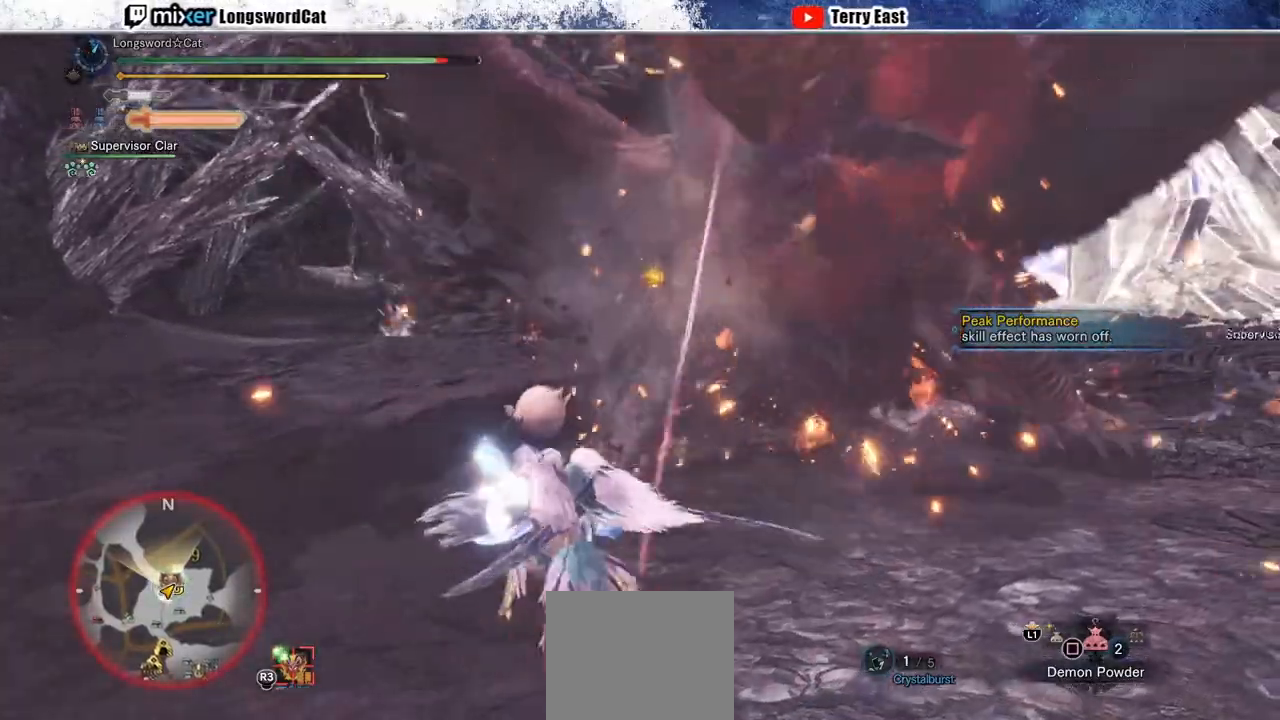
{"buttons": [], "left_stick": "center", "right_stick": "center", "events": [[183, "left_stick", "center"]]}